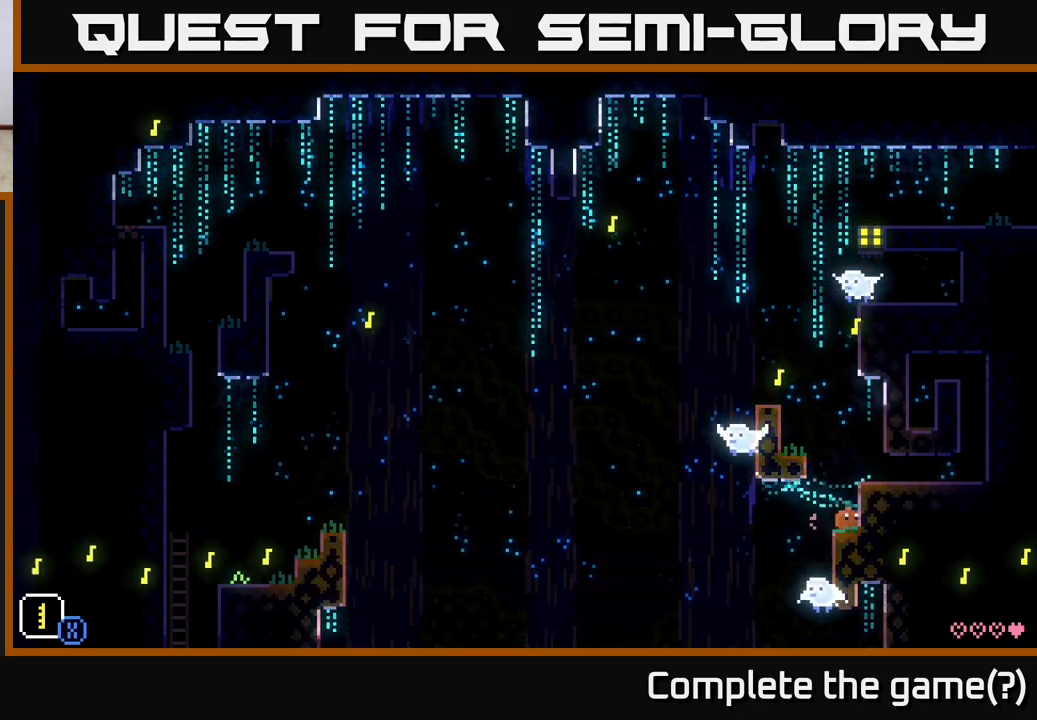
Gameplay with a controller (Xbox layout); each line is a JSON object with the inputs held at the frame after it. "events" lists button and stick changes between this image and that frame as [ms after this image, input, new state], when the widget could be followed in between.
{"buttons": [], "left_stick": "left", "right_stick": "center", "events": [[33, "left_stick", "left"]]}
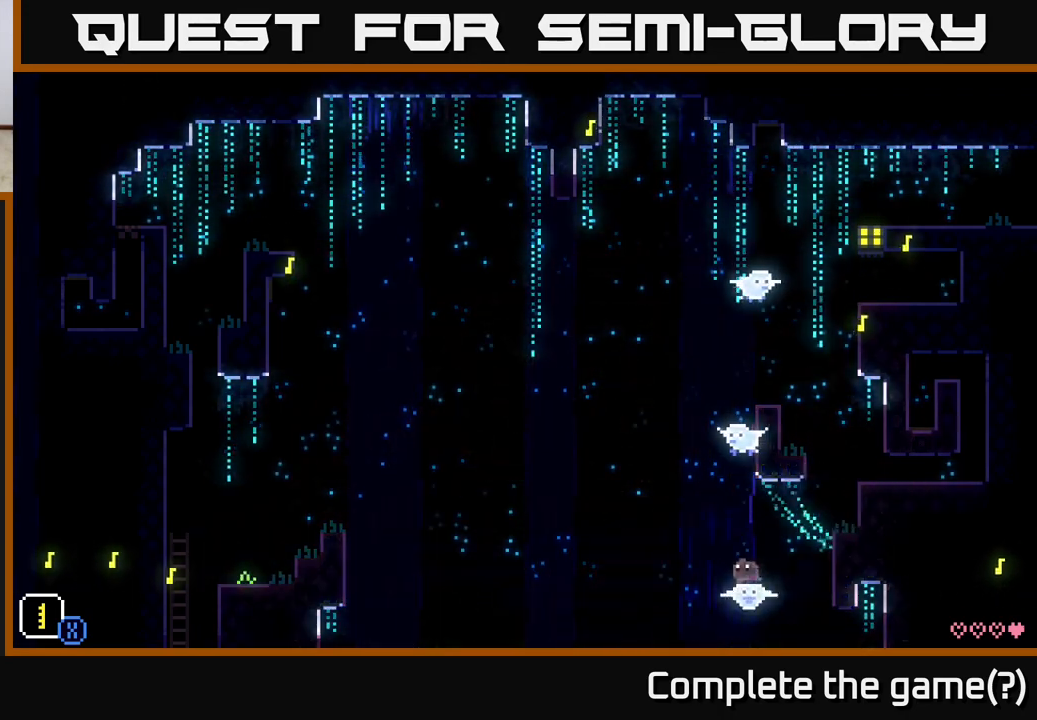
{"buttons": [], "left_stick": "left", "right_stick": "center", "events": [[133, "A", "down"], [267, "A", "up"]]}
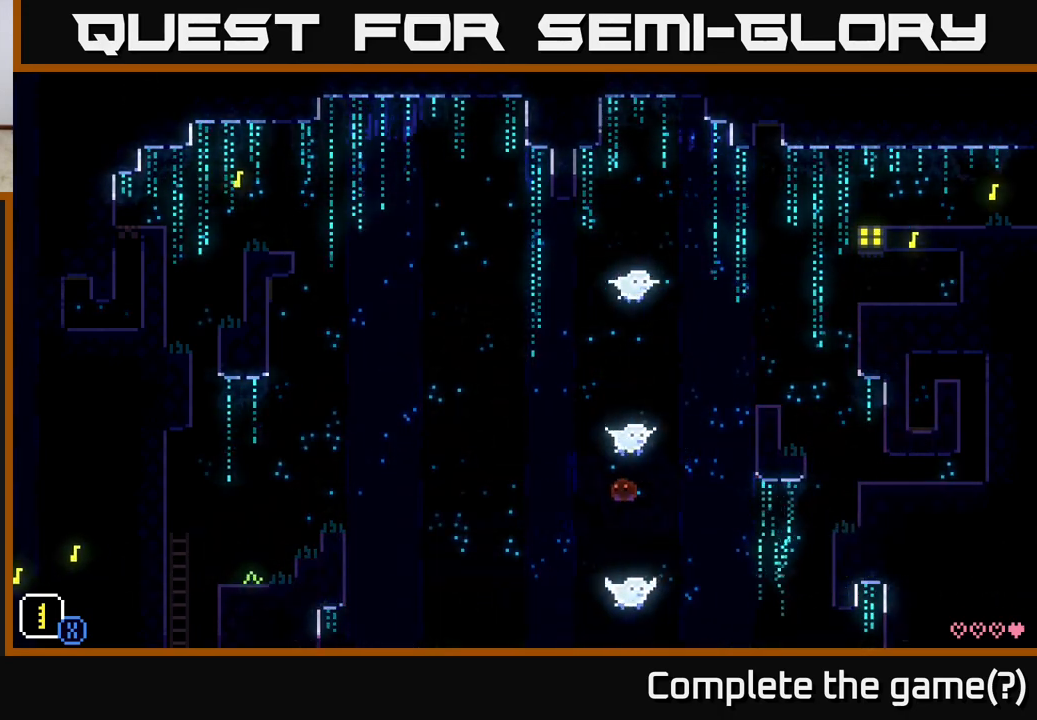
{"buttons": [], "left_stick": "center", "right_stick": "center", "events": [[333, "left_stick", "center"]]}
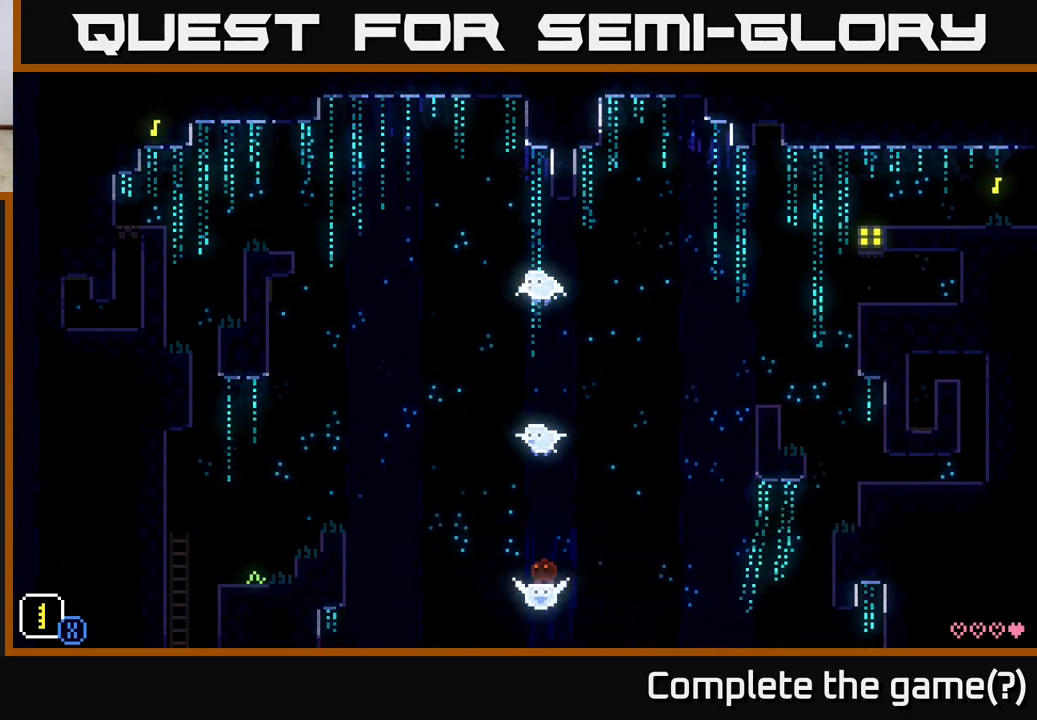
{"buttons": [], "left_stick": "center", "right_stick": "center", "events": []}
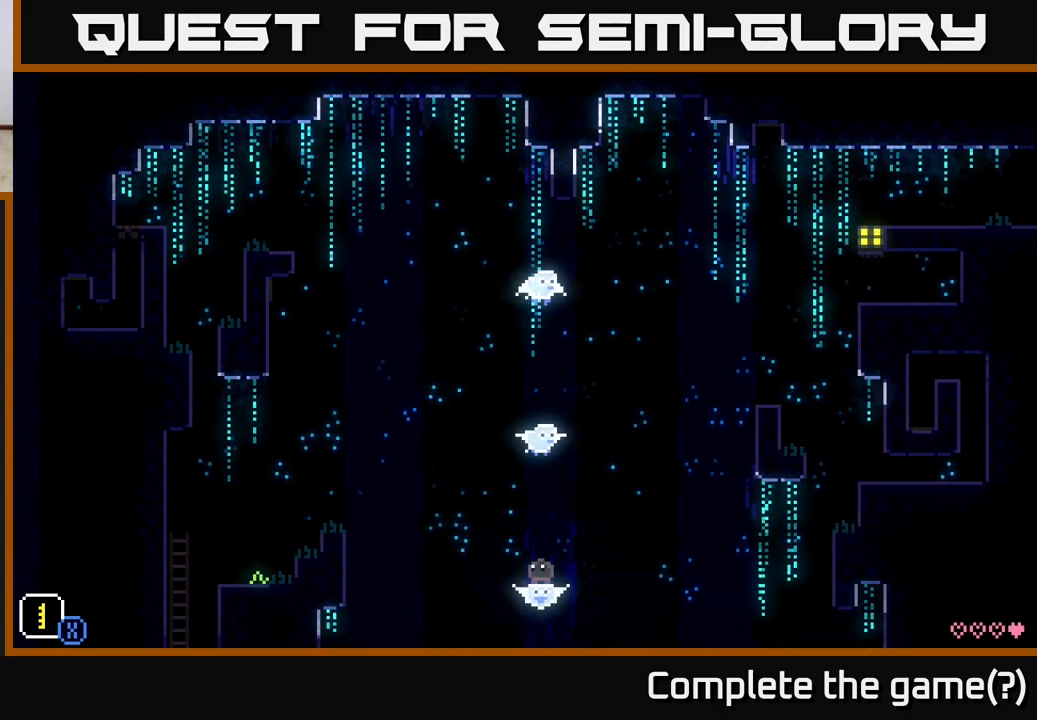
{"buttons": [], "left_stick": "center", "right_stick": "center", "events": [[300, "X", "down"], [467, "X", "up"]]}
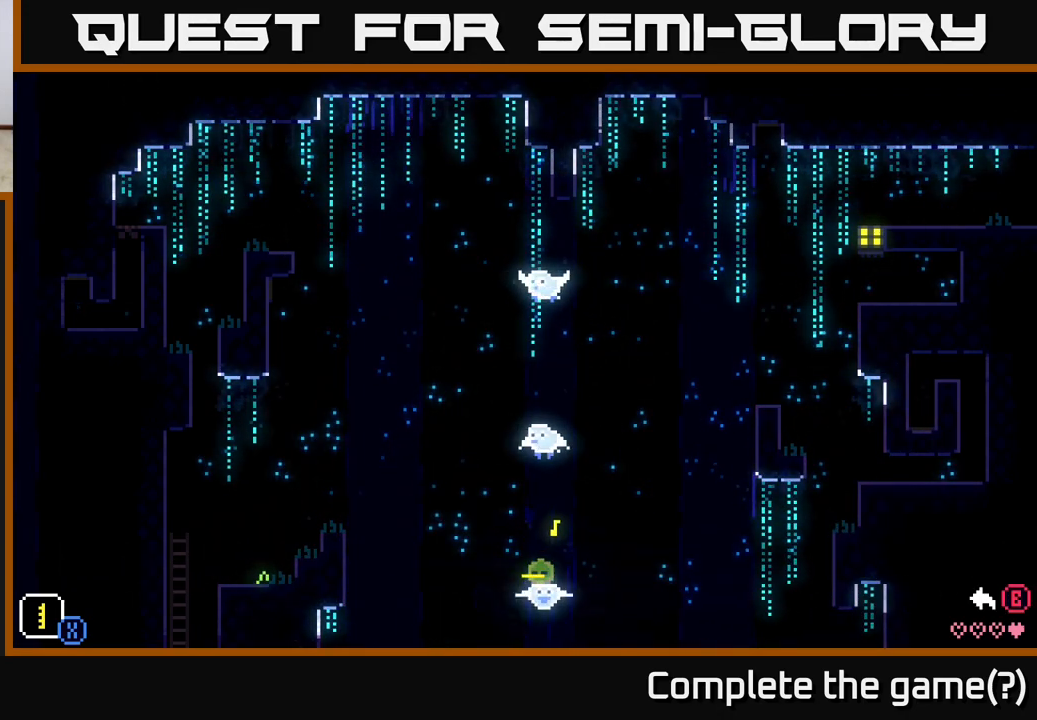
{"buttons": [], "left_stick": "center", "right_stick": "center", "events": []}
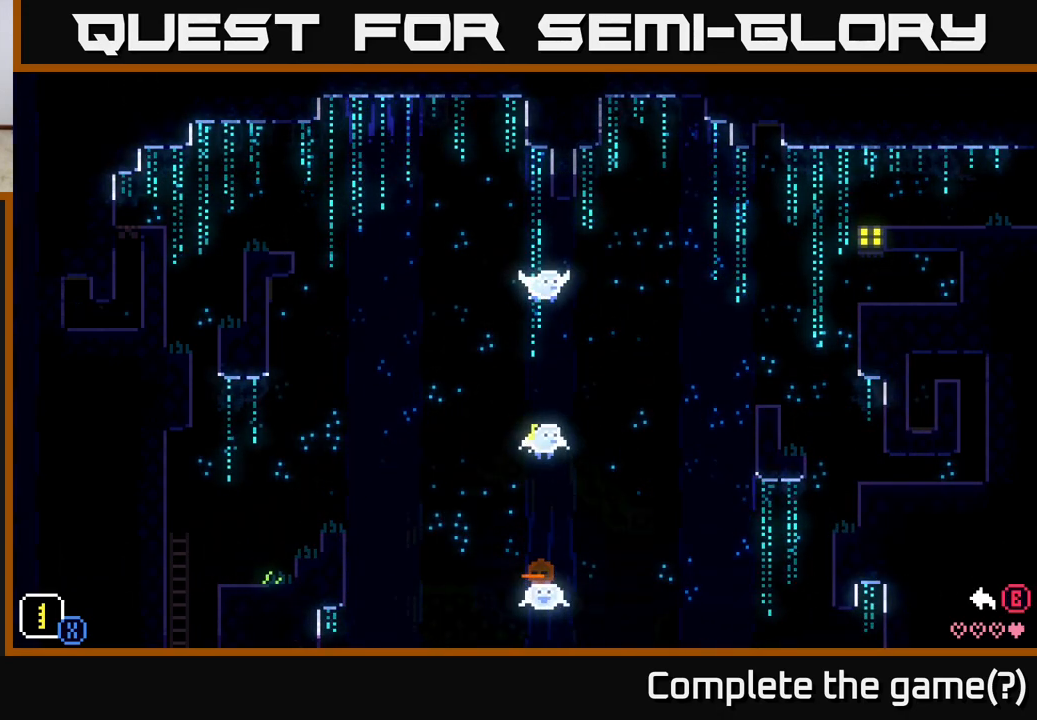
{"buttons": [], "left_stick": "center", "right_stick": "center", "events": [[33, "Y", "down"], [167, "Y", "up"]]}
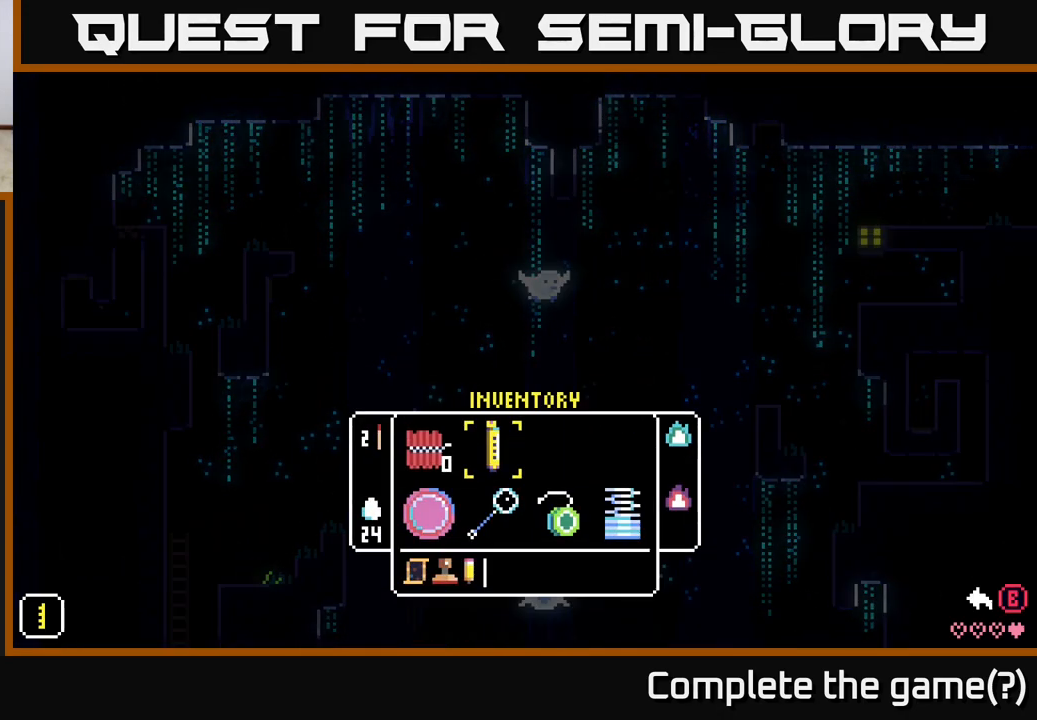
{"buttons": [], "left_stick": "center", "right_stick": "center", "events": []}
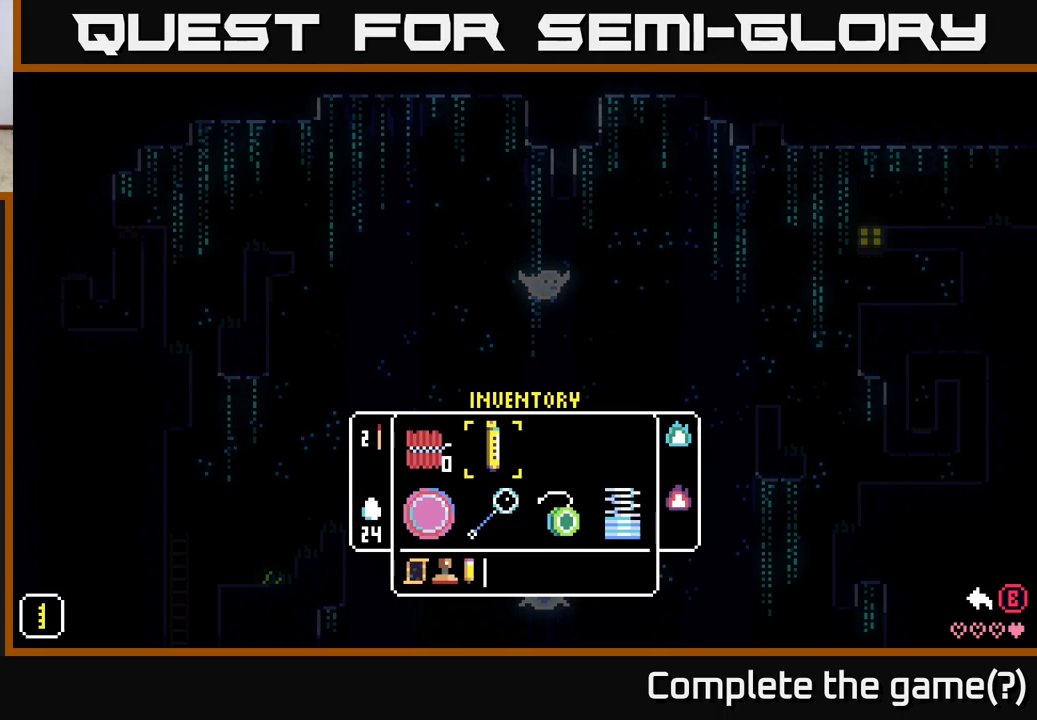
{"buttons": [], "left_stick": "center", "right_stick": "center", "events": [[33, "left_stick", "down"], [200, "left_stick", "center"], [317, "left_stick", "right"], [433, "left_stick", "center"]]}
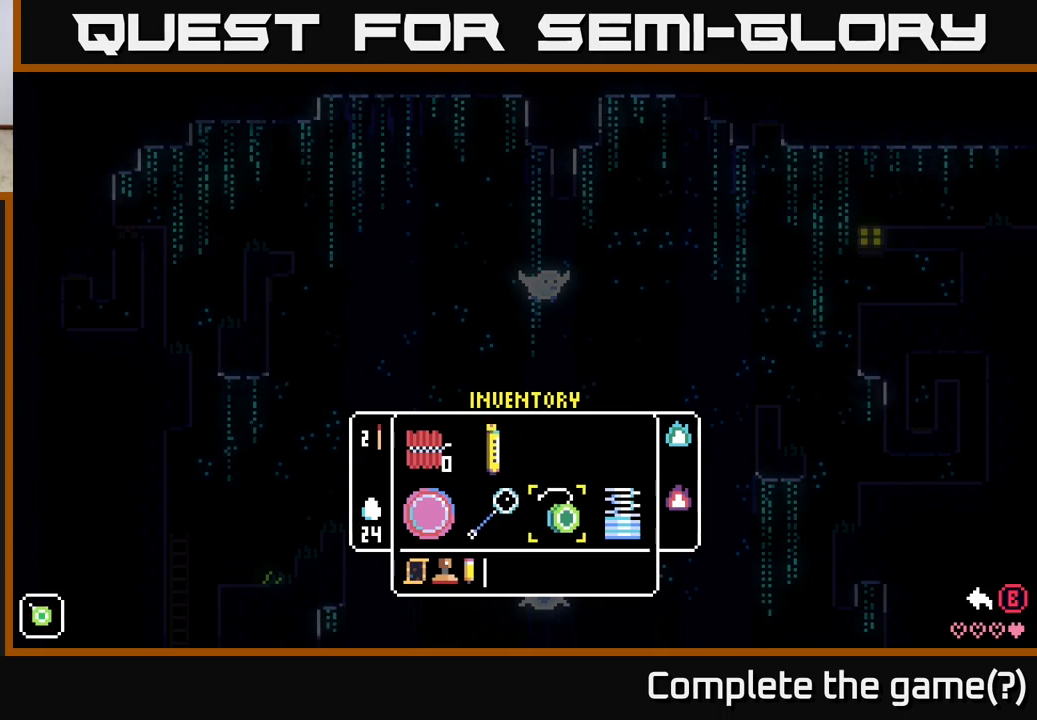
{"buttons": [], "left_stick": "right", "right_stick": "center", "events": [[83, "X", "down"], [183, "X", "up"], [450, "left_stick", "right"]]}
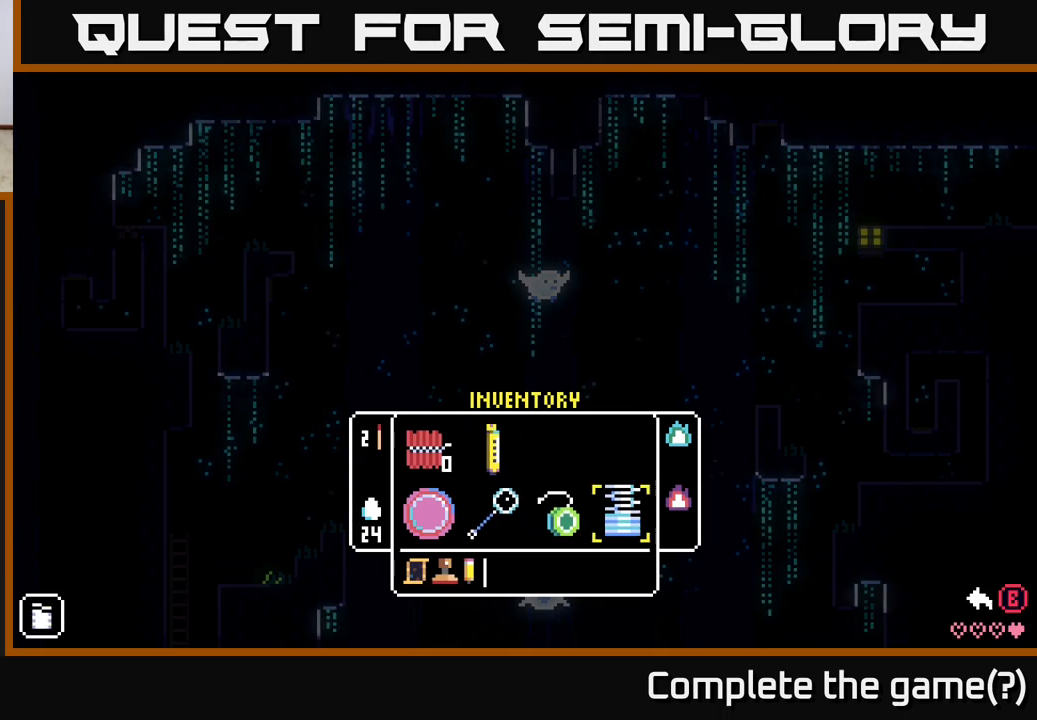
{"buttons": [], "left_stick": "center", "right_stick": "center", "events": [[133, "left_stick", "center"], [333, "Y", "down"], [500, "Y", "up"]]}
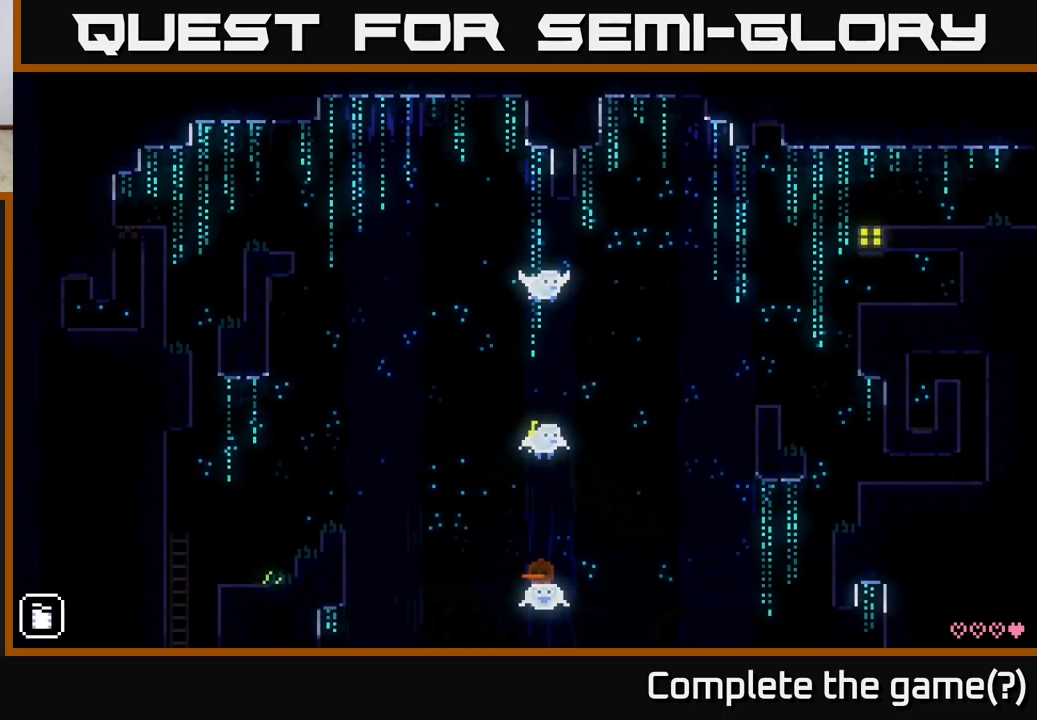
{"buttons": ["X"], "left_stick": "down", "right_stick": "center", "events": [[250, "left_stick", "down"], [300, "X", "down"]]}
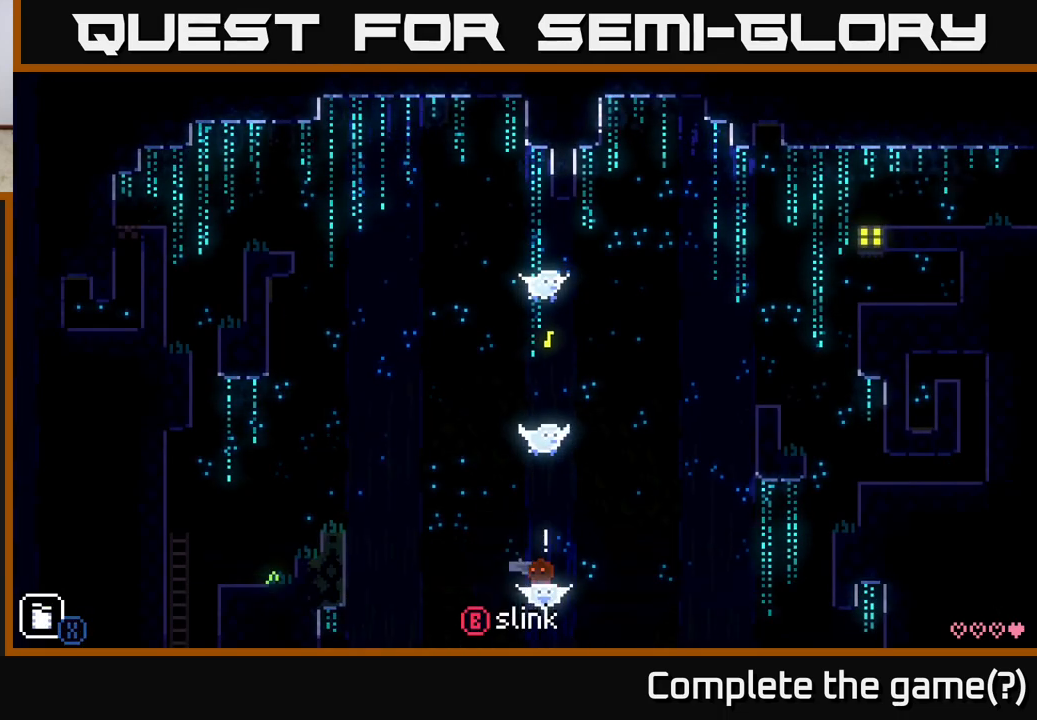
{"buttons": [], "left_stick": "down", "right_stick": "center", "events": [[400, "X", "up"]]}
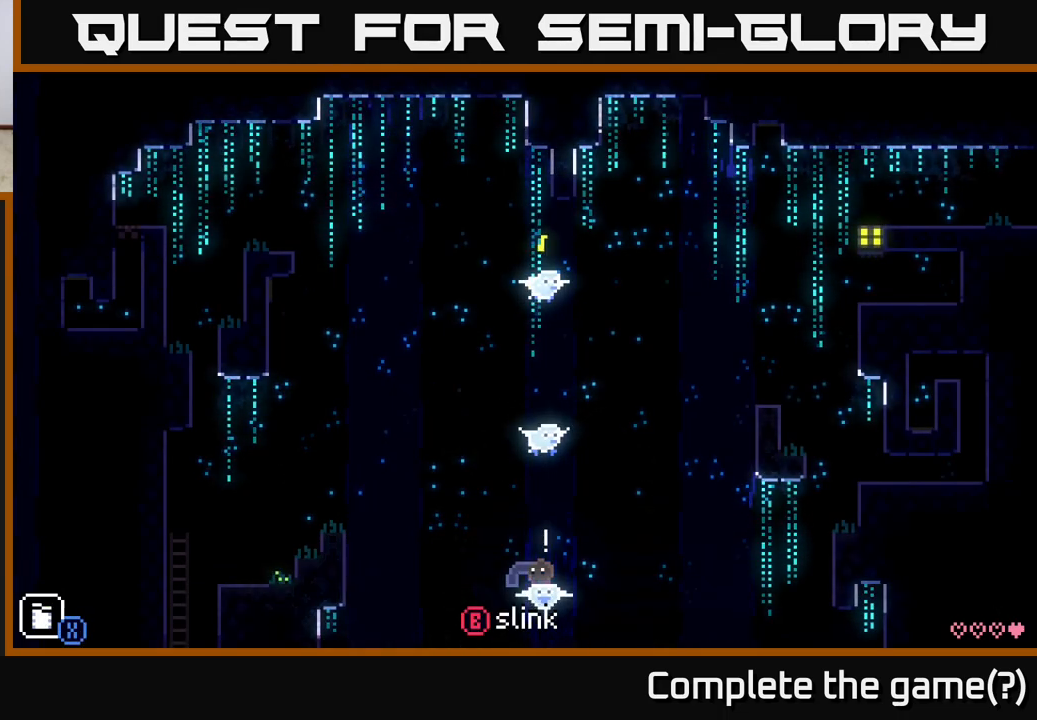
{"buttons": [], "left_stick": "right", "right_stick": "center", "events": [[150, "left_stick", "center"], [317, "left_stick", "right"]]}
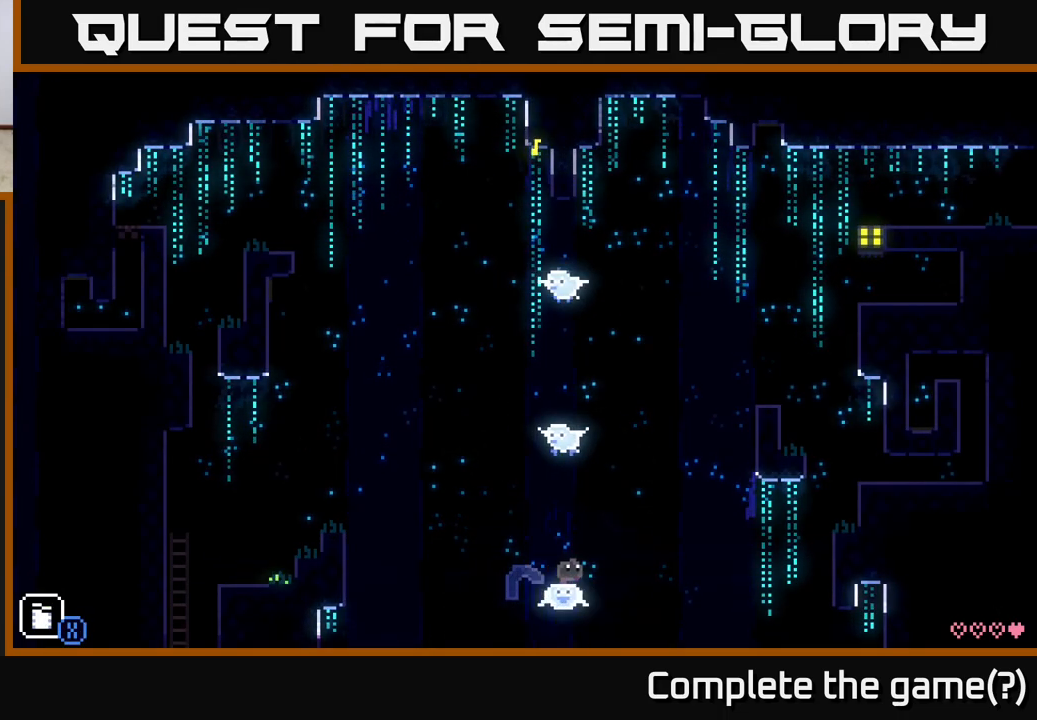
{"buttons": [], "left_stick": "right", "right_stick": "center", "events": []}
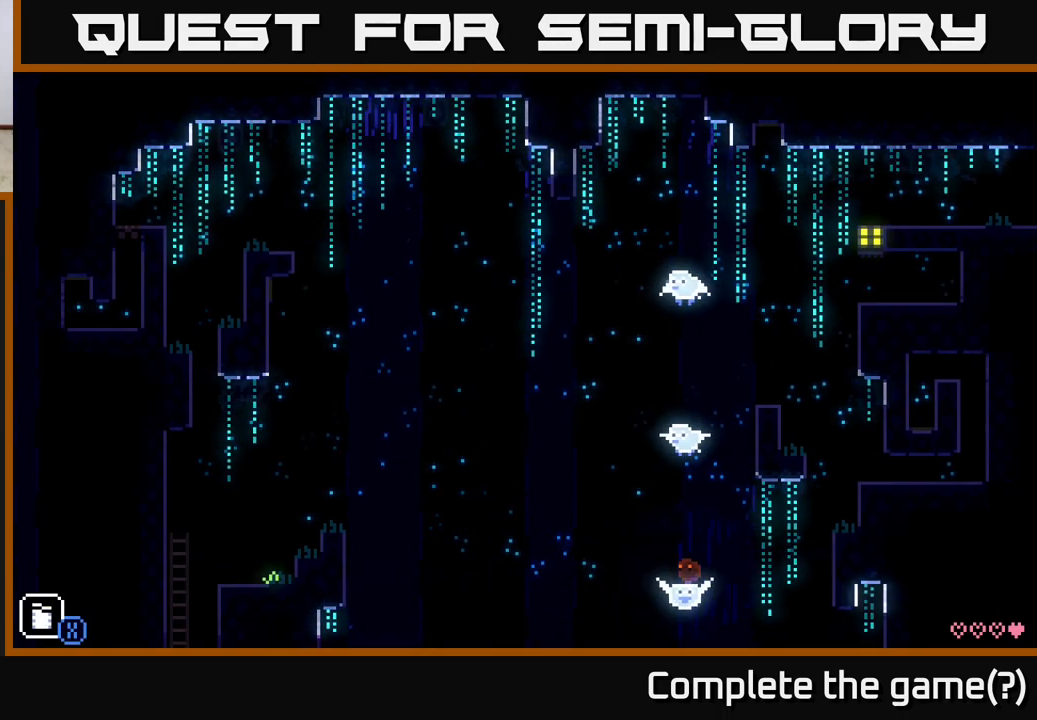
{"buttons": [], "left_stick": "left", "right_stick": "center", "events": [[17, "left_stick", "left"], [183, "X", "down"], [383, "X", "up"]]}
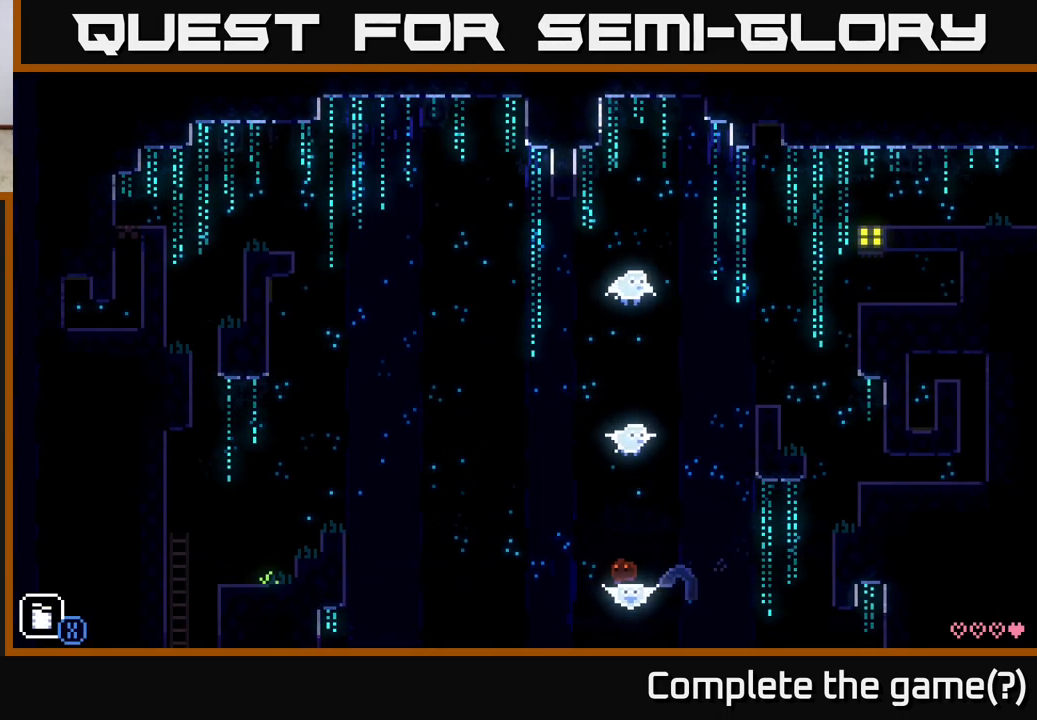
{"buttons": [], "left_stick": "right", "right_stick": "center", "events": [[383, "left_stick", "right"]]}
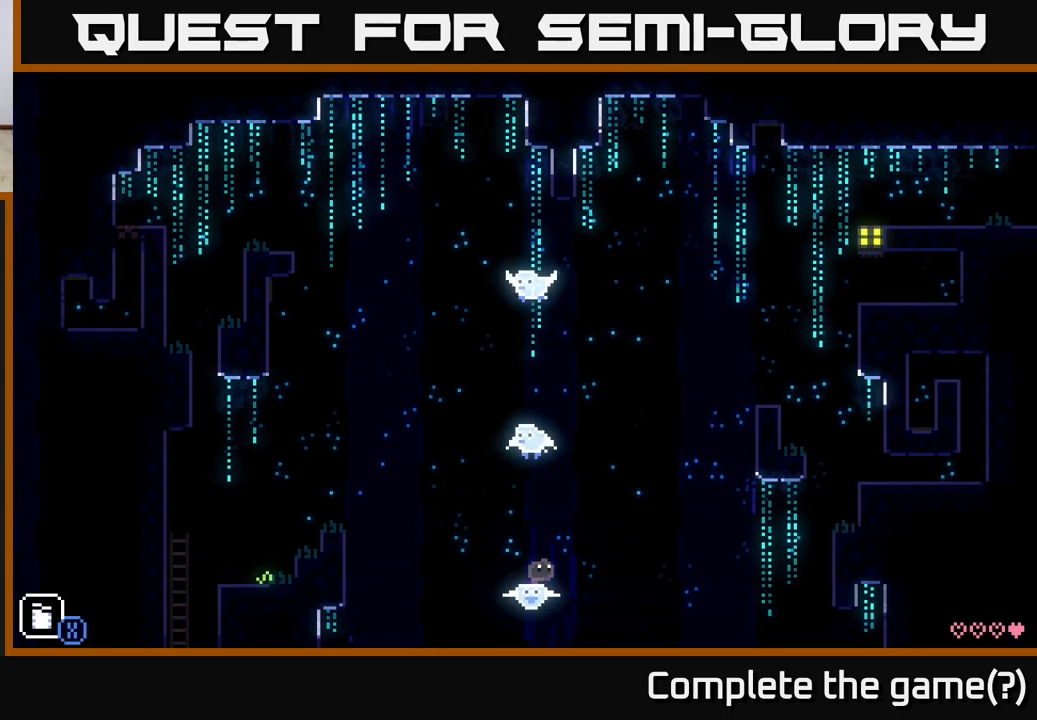
{"buttons": [], "left_stick": "right", "right_stick": "center", "events": [[150, "X", "down"], [300, "X", "up"]]}
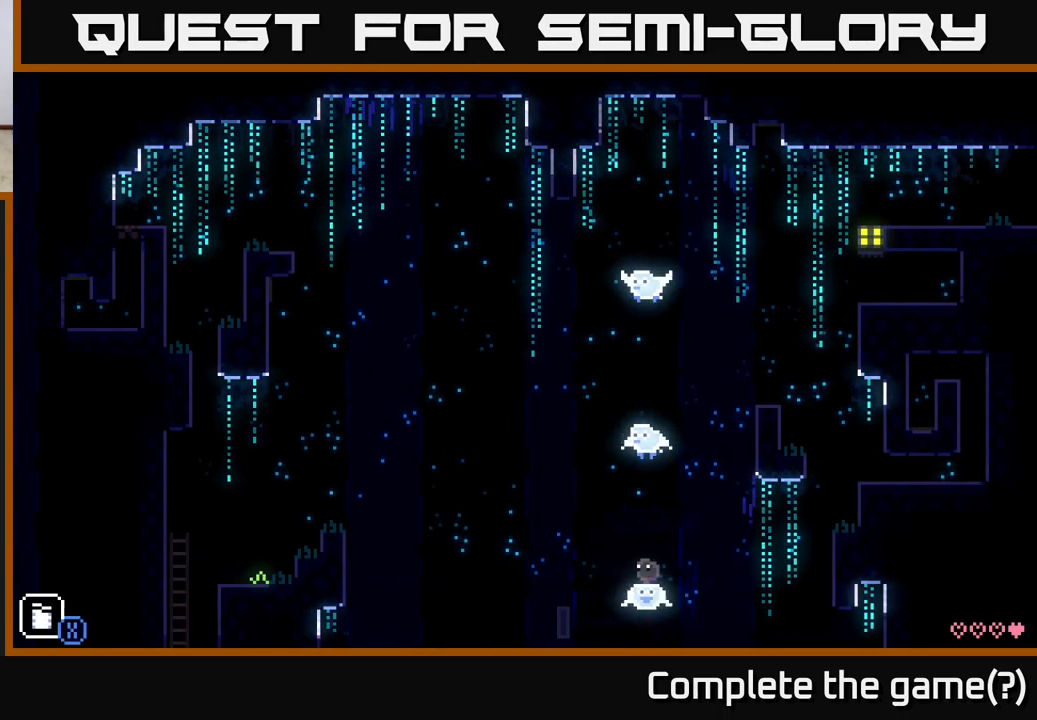
{"buttons": ["X"], "left_stick": "left", "right_stick": "center", "events": [[33, "left_stick", "left"], [400, "X", "down"]]}
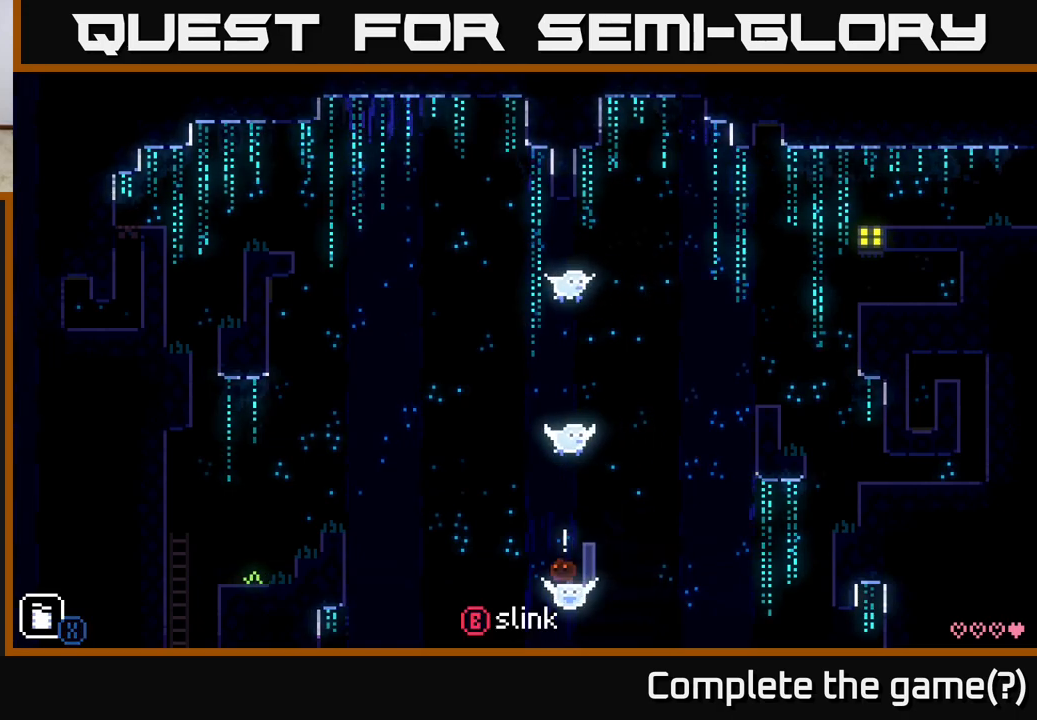
{"buttons": [], "left_stick": "right", "right_stick": "center", "events": [[33, "X", "up"], [450, "left_stick", "right"]]}
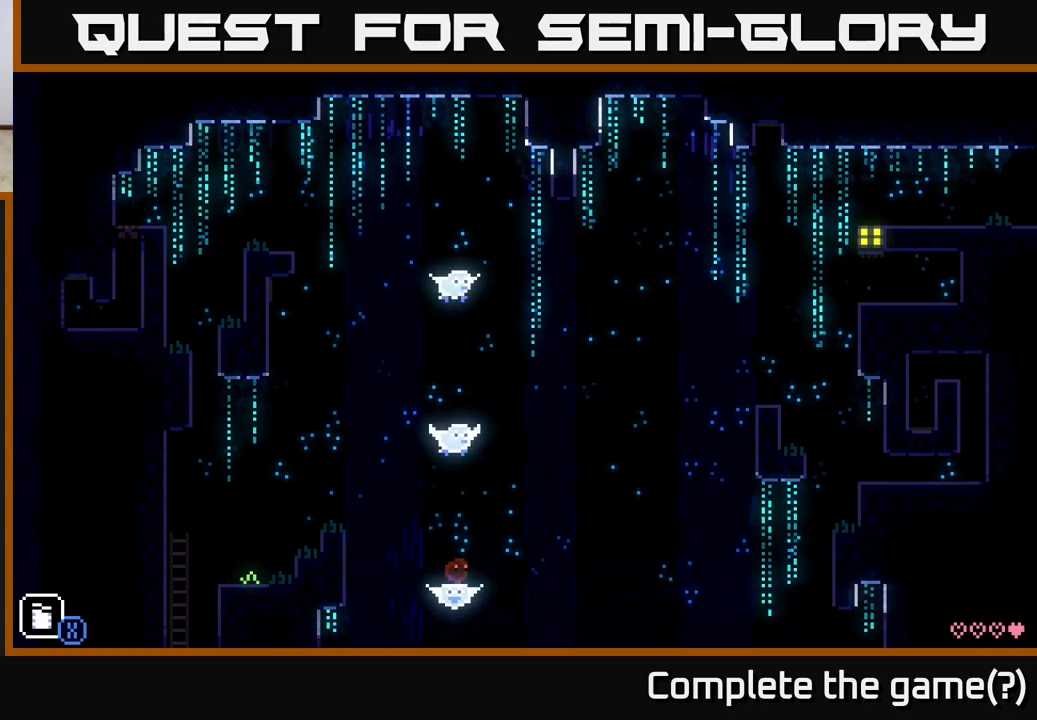
{"buttons": [], "left_stick": "right", "right_stick": "center", "events": [[350, "X", "down"], [467, "X", "up"]]}
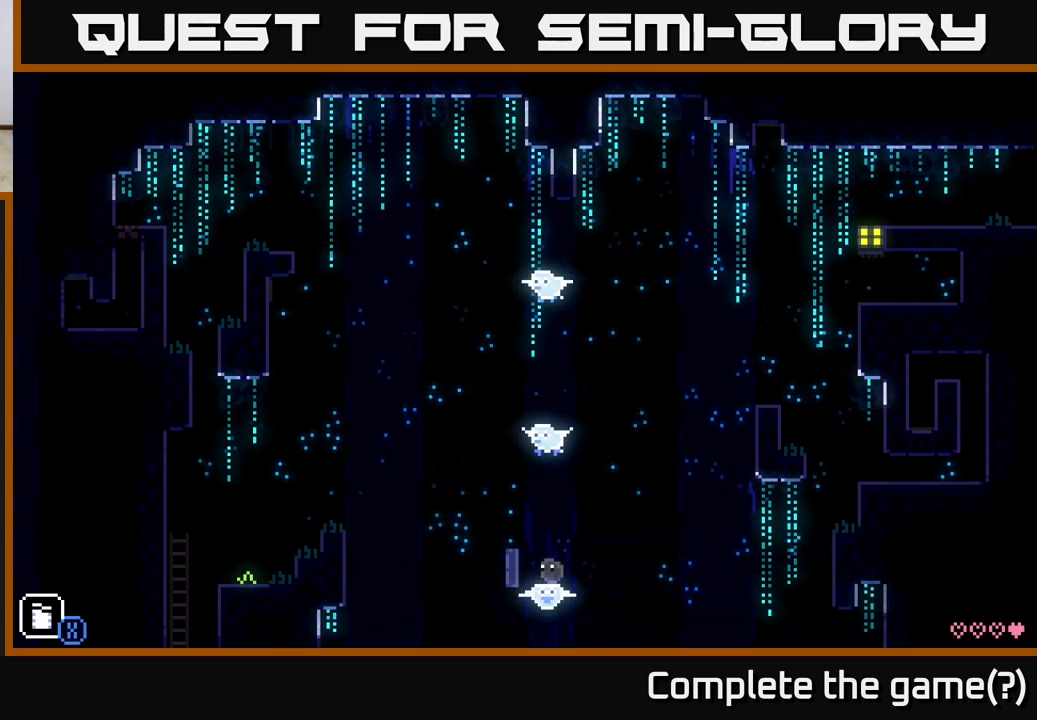
{"buttons": [], "left_stick": "left", "right_stick": "center", "events": [[33, "left_stick", "left"]]}
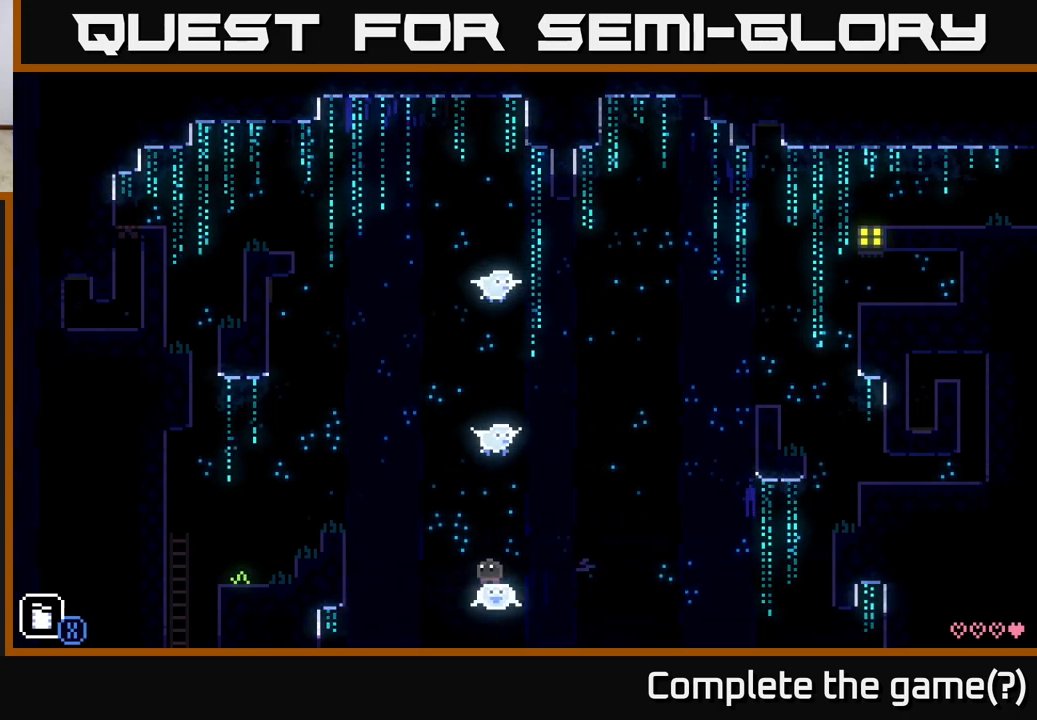
{"buttons": [], "left_stick": "left", "right_stick": "center", "events": [[50, "left_stick", "right"], [317, "left_stick", "left"], [383, "X", "down"], [500, "X", "up"]]}
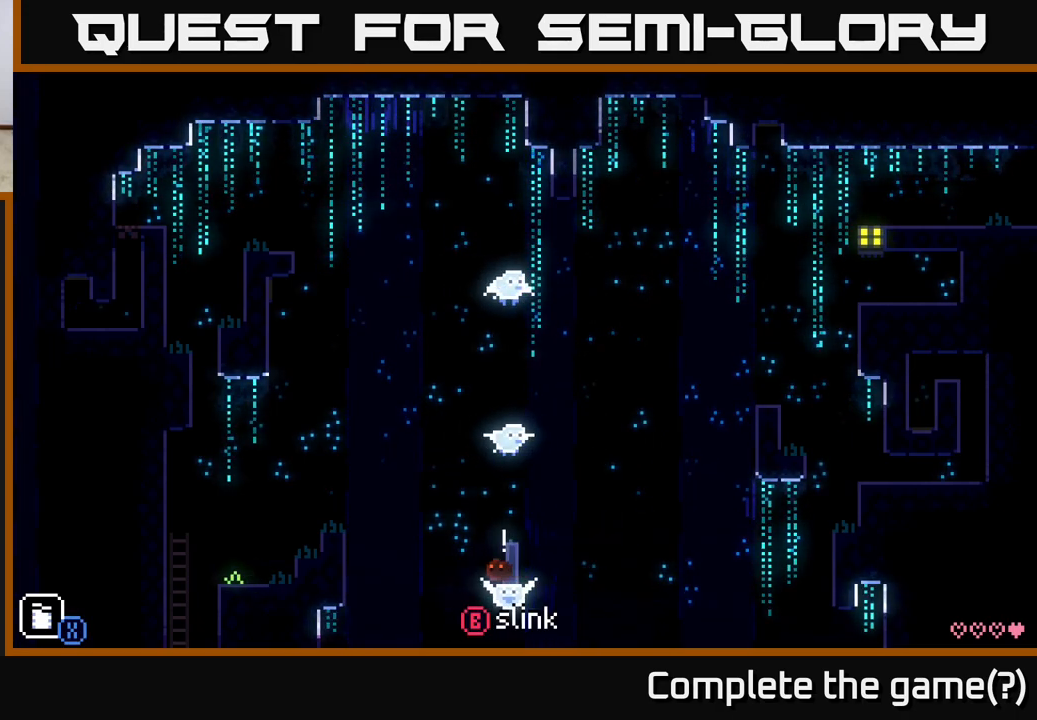
{"buttons": [], "left_stick": "right", "right_stick": "center", "events": [[233, "left_stick", "right"]]}
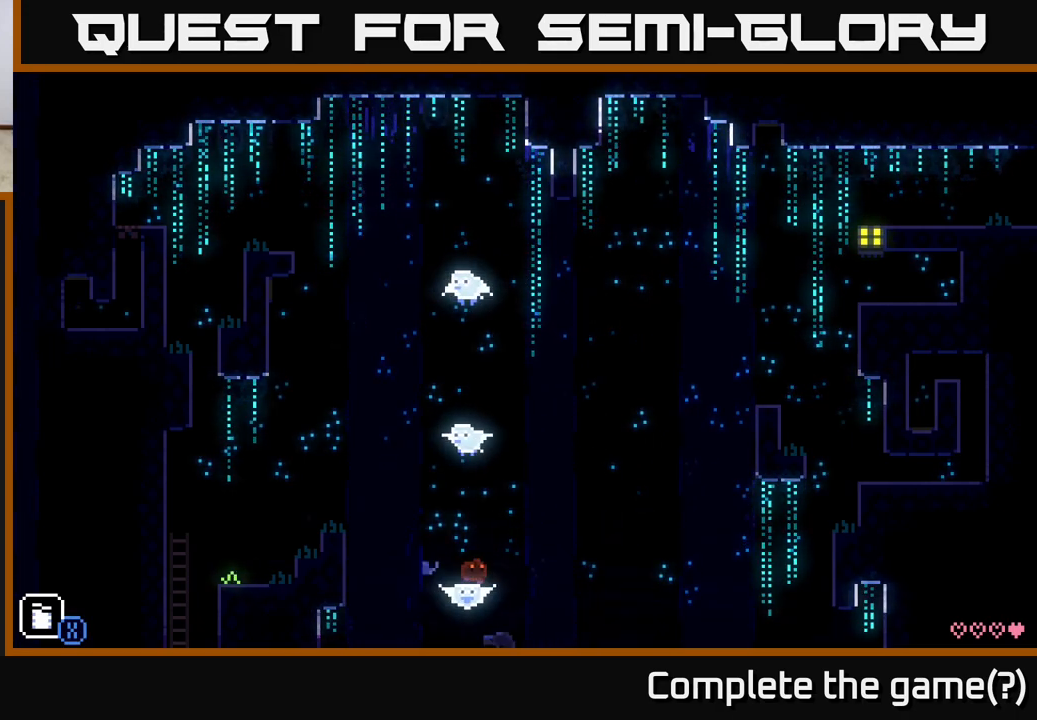
{"buttons": [], "left_stick": "center", "right_stick": "center", "events": [[233, "left_stick", "left"], [400, "left_stick", "center"]]}
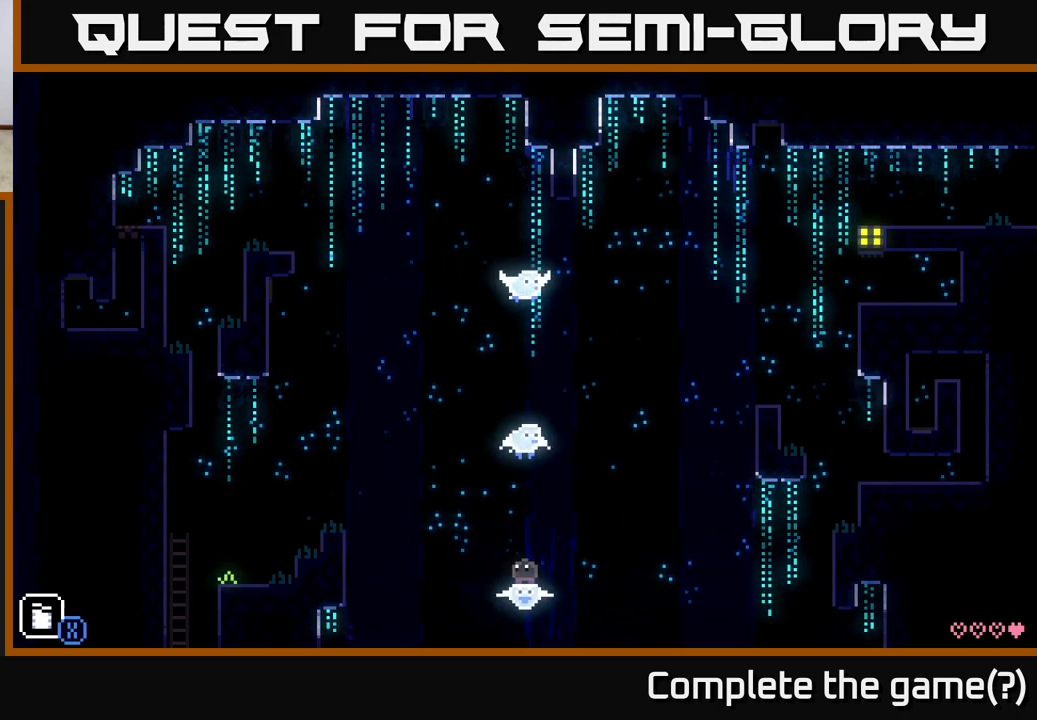
{"buttons": [], "left_stick": "left", "right_stick": "center", "events": [[33, "left_stick", "right"], [133, "X", "down"], [233, "X", "up"], [417, "left_stick", "left"]]}
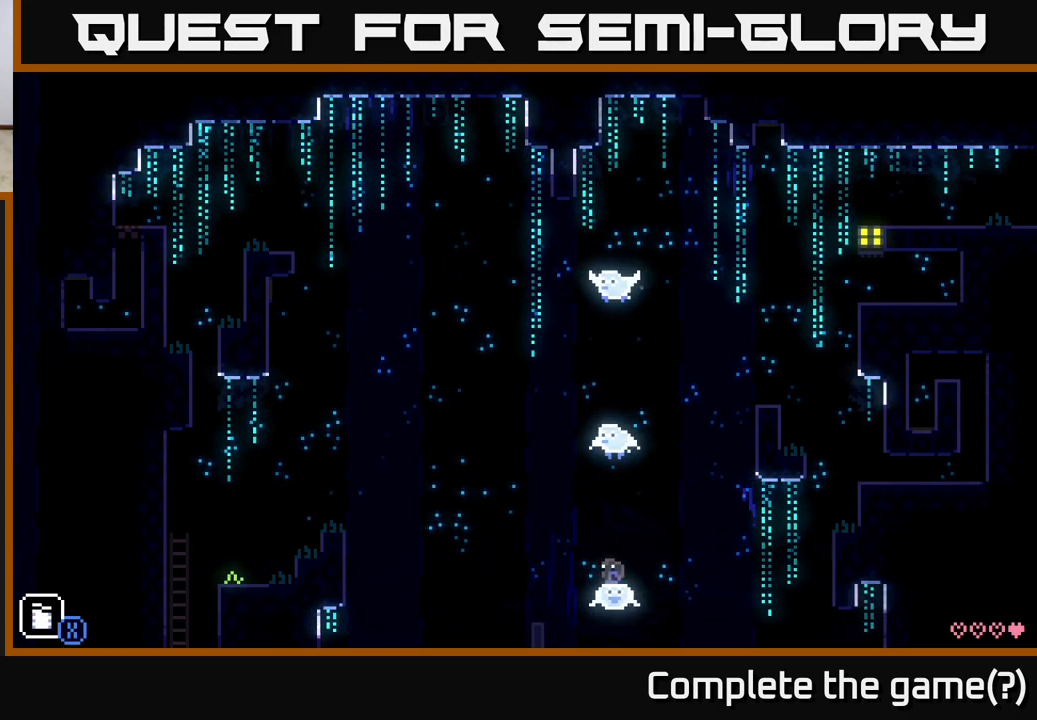
{"buttons": [], "left_stick": "right", "right_stick": "center", "events": [[367, "left_stick", "center"], [433, "left_stick", "right"]]}
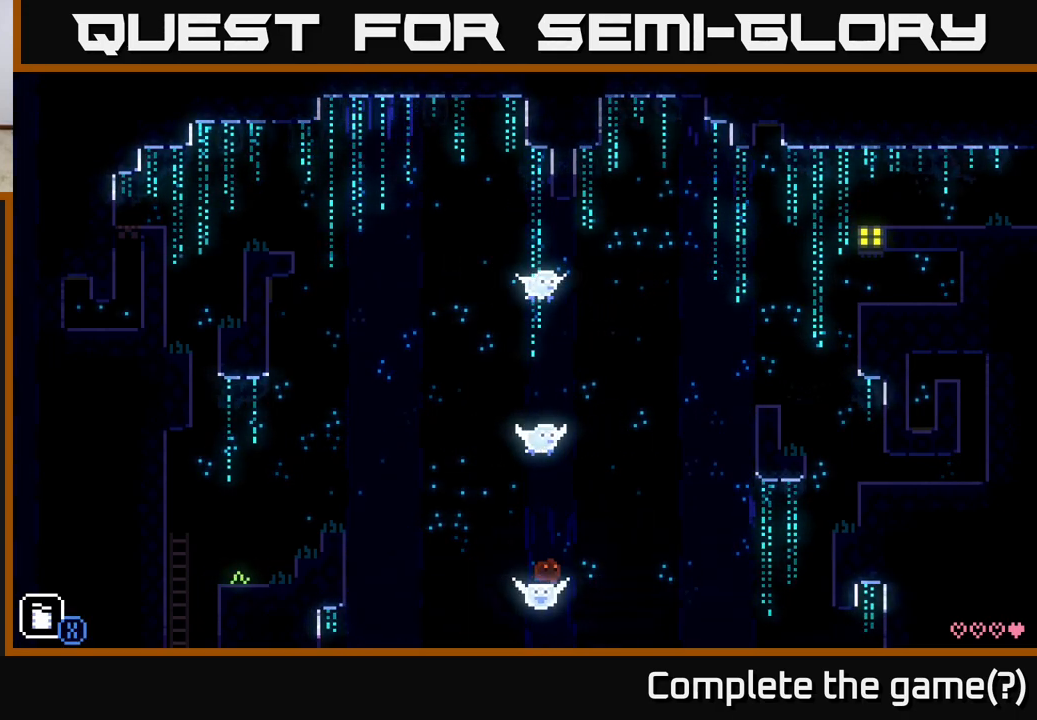
{"buttons": [], "left_stick": "right", "right_stick": "center", "events": [[50, "left_stick", "left"], [133, "X", "down"], [200, "X", "up"], [500, "left_stick", "right"]]}
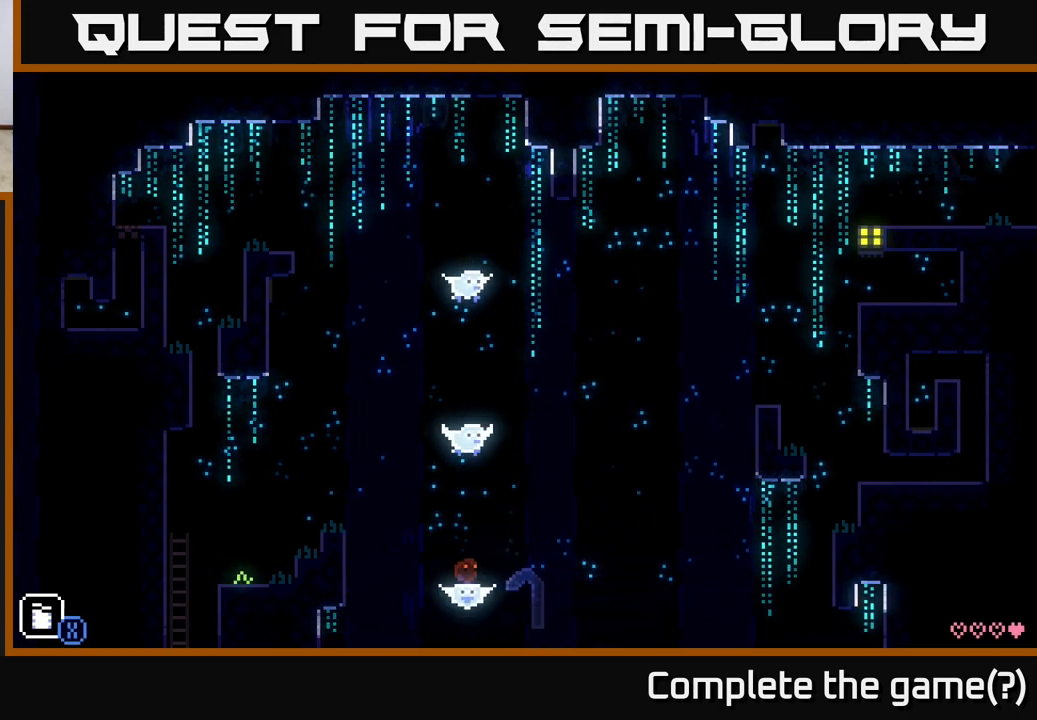
{"buttons": [], "left_stick": "left", "right_stick": "center", "events": [[483, "left_stick", "left"]]}
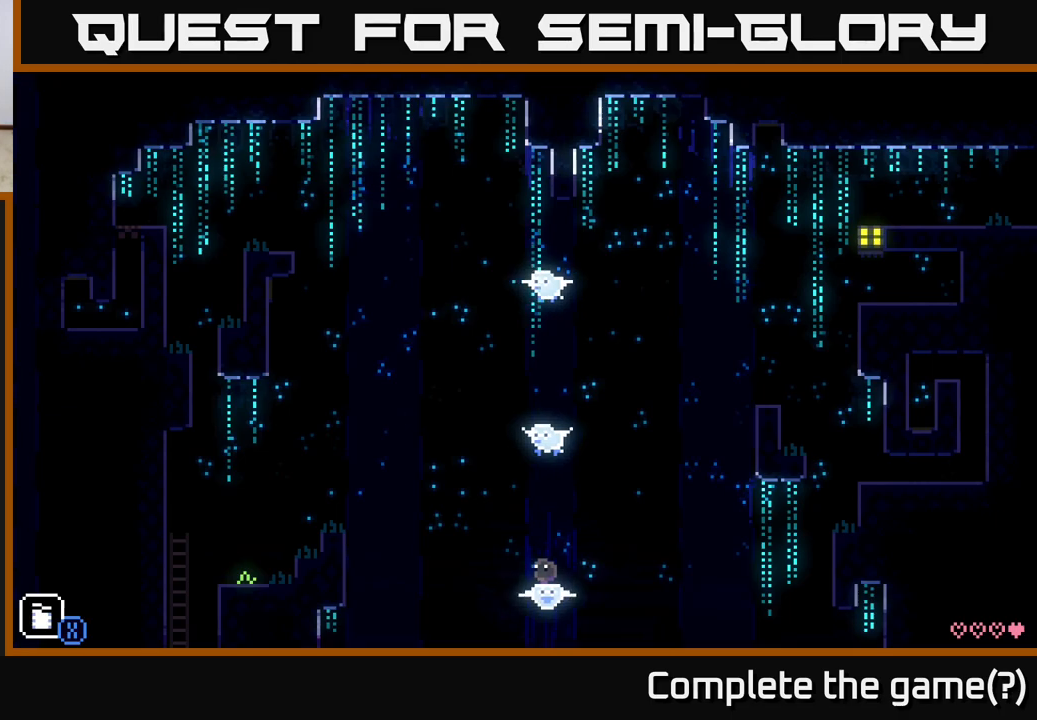
{"buttons": [], "left_stick": "right", "right_stick": "center", "events": [[117, "left_stick", "center"], [267, "left_stick", "left"], [283, "X", "down"], [350, "X", "up"], [433, "left_stick", "right"]]}